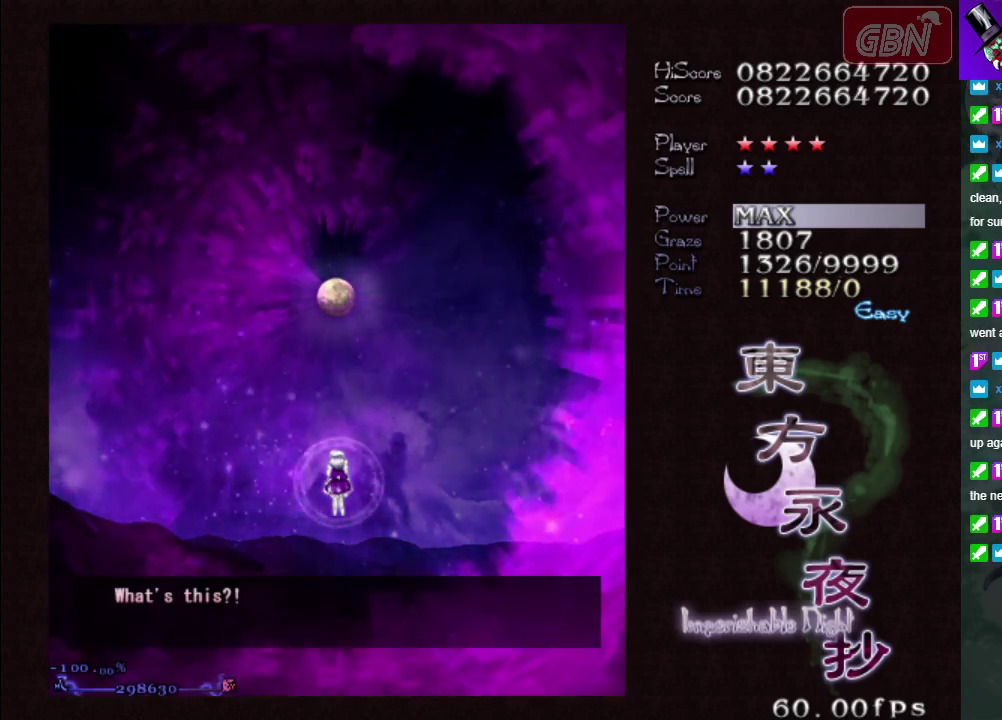
Gameplay with a controller (Xbox layout); each line is a JSON object with the inputs held at the frame after it (dt_ms = milliseconds from this image to that frame). "events" lists button and stick changes between this image and that frame as [ms after this image, input, new state], when the widget could be followed in between. Not read: L3 R3 right_stick.
{"dt_ms": 600, "buttons": ["A"], "left_stick": "center", "events": [[533, "A", "down"]]}
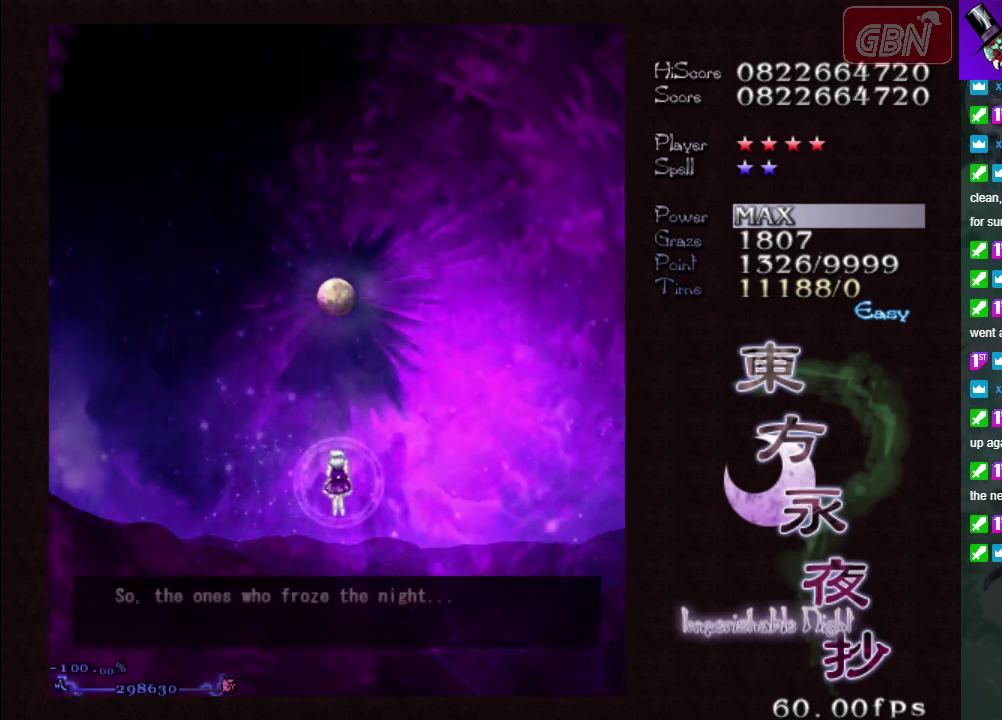
{"dt_ms": 300, "buttons": [], "left_stick": "center", "events": [[17, "A", "up"], [83, "A", "down"], [233, "A", "up"]]}
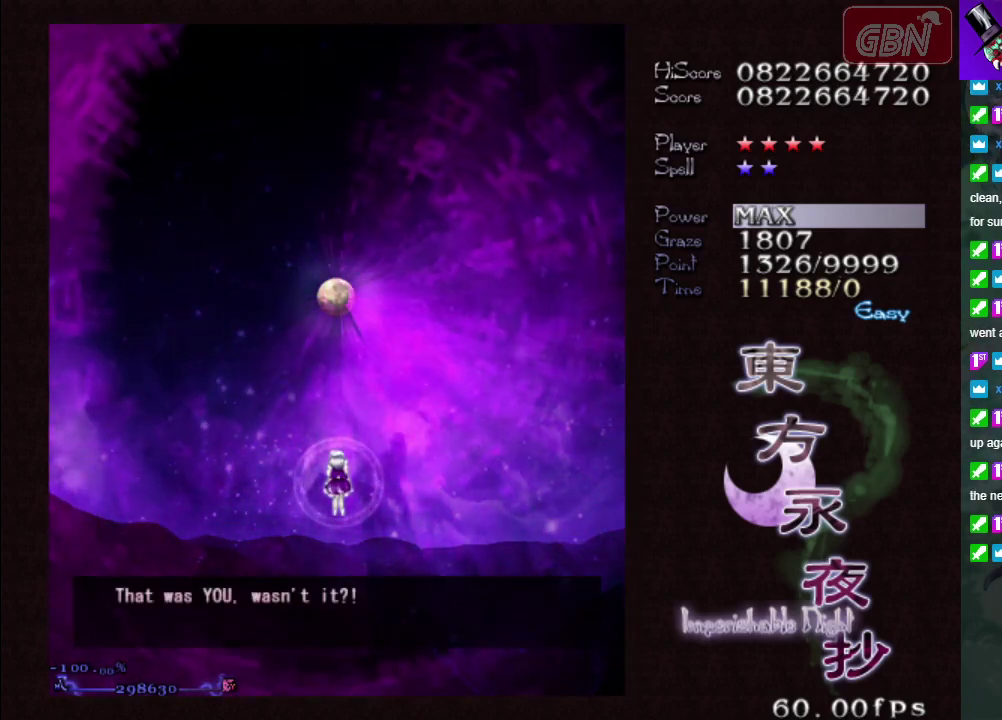
{"dt_ms": 100, "buttons": ["B"], "left_stick": "center", "events": [[17, "B", "down"]]}
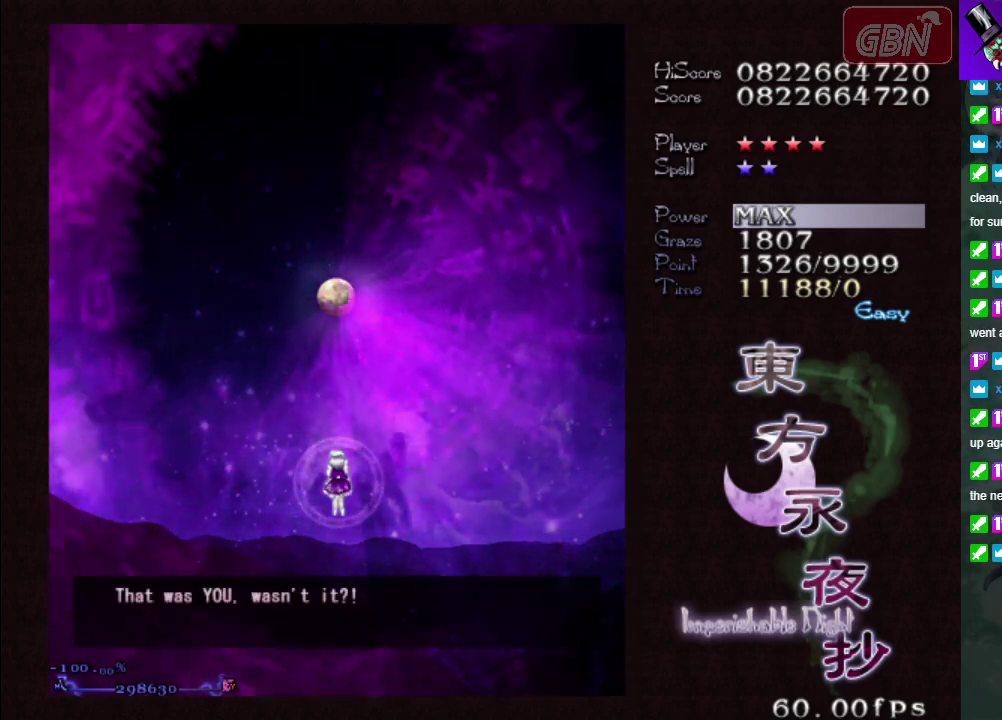
{"dt_ms": 700, "buttons": ["A"], "left_stick": "center", "events": [[550, "B", "up"], [633, "A", "down"]]}
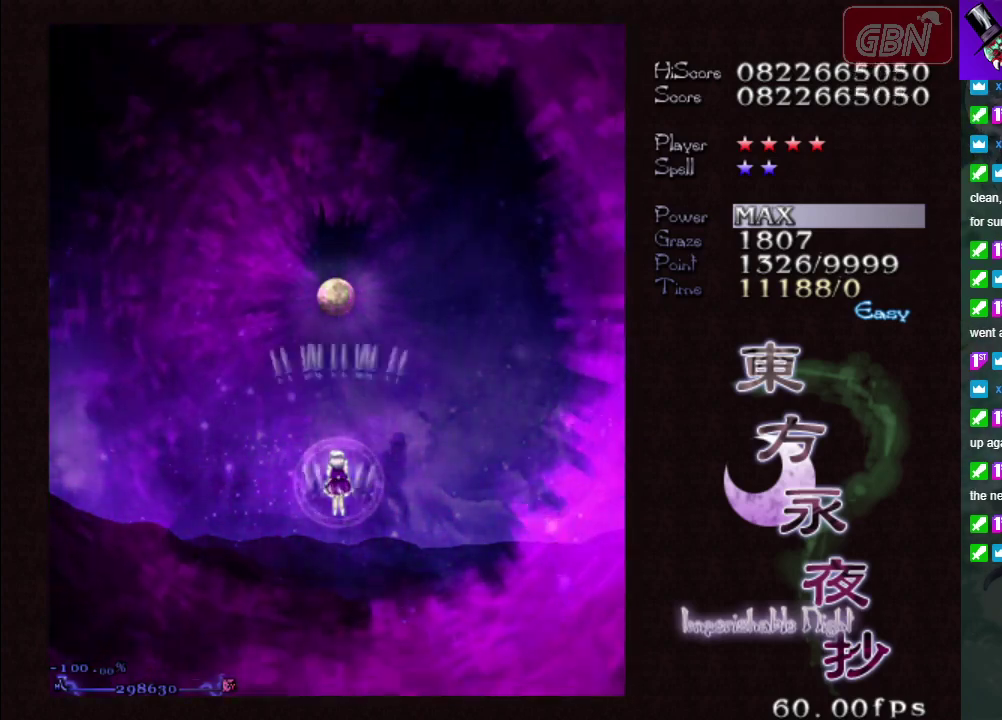
{"dt_ms": 500, "buttons": [], "left_stick": "center", "events": [[50, "A", "up"], [100, "A", "down"], [217, "A", "up"], [283, "A", "down"], [417, "A", "up"]]}
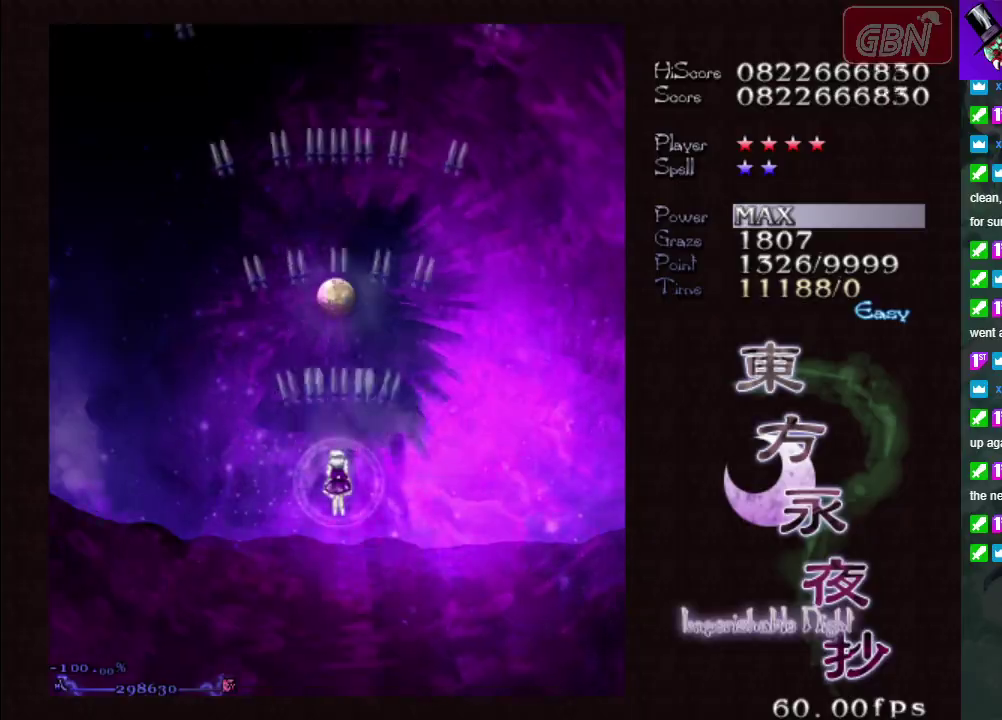
{"dt_ms": 300, "buttons": [], "left_stick": "down", "events": [[267, "left_stick", "down"]]}
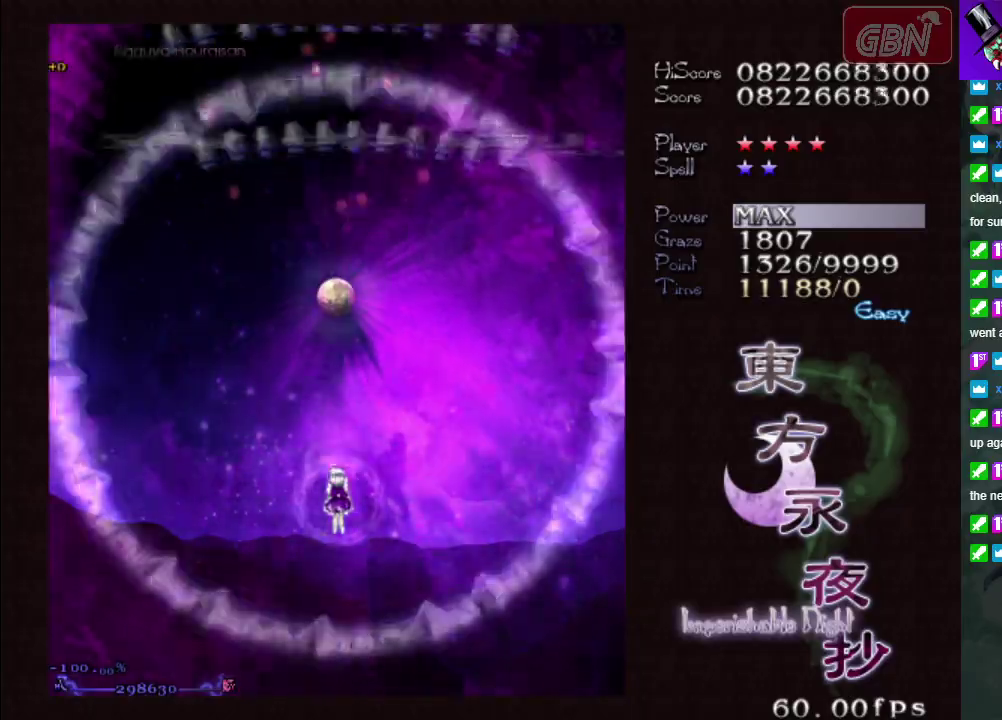
{"dt_ms": 500, "buttons": [], "left_stick": "center", "events": [[200, "left_stick", "center"]]}
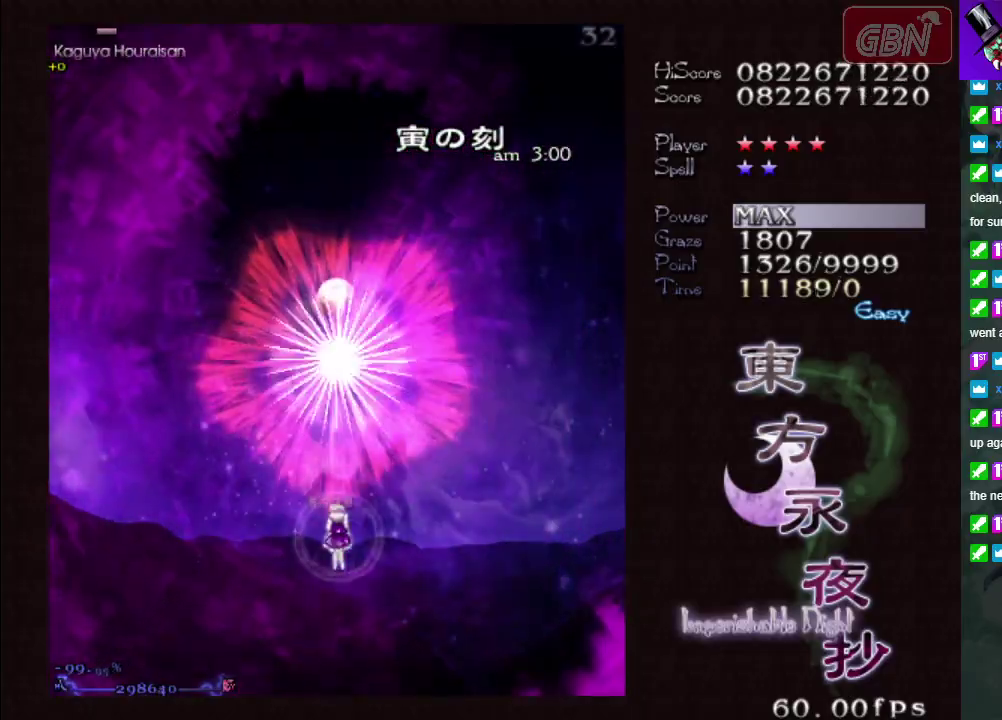
{"dt_ms": 300, "buttons": ["X"], "left_stick": "center", "events": [[33, "left_stick", "down"], [217, "left_stick", "center"], [300, "X", "down"]]}
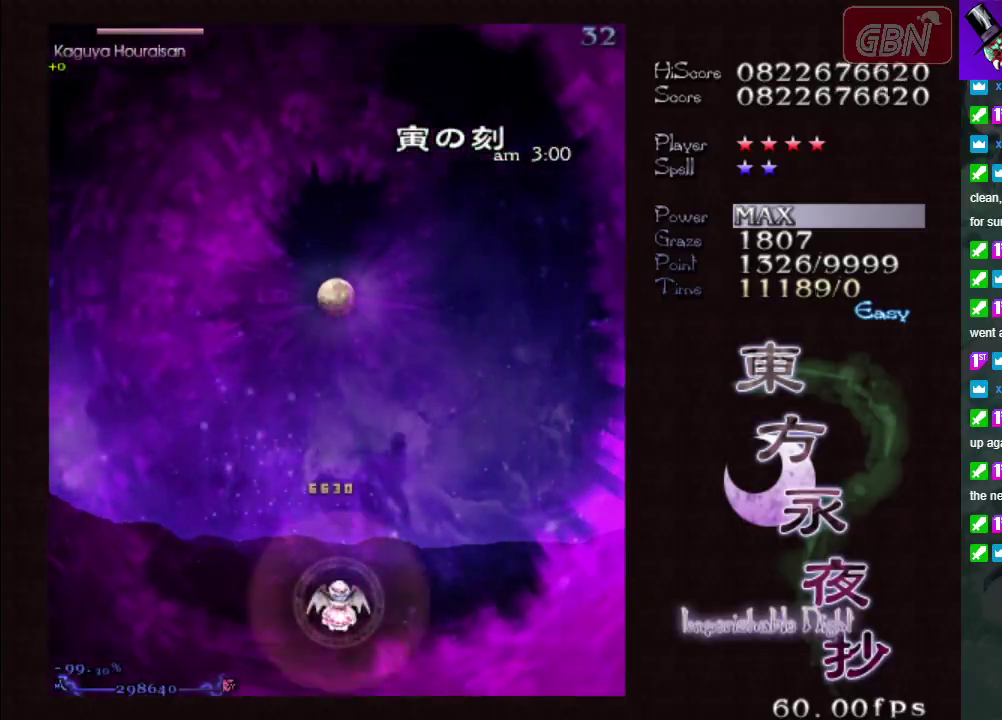
{"dt_ms": 700, "buttons": ["X"], "left_stick": "center", "events": []}
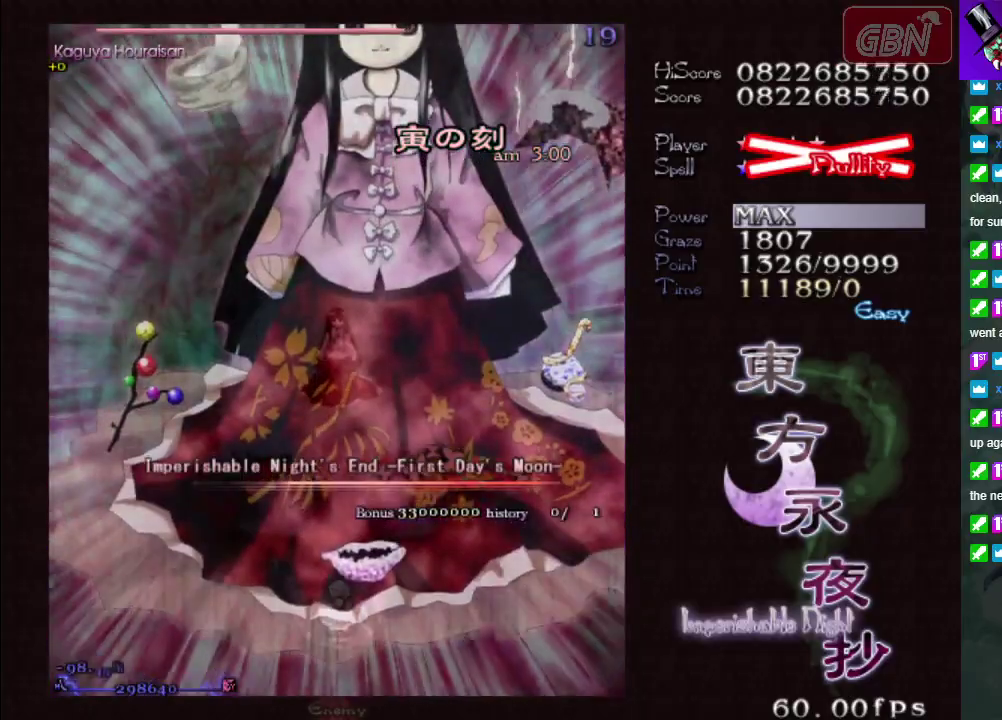
{"dt_ms": 500, "buttons": ["X"], "left_stick": "center", "events": []}
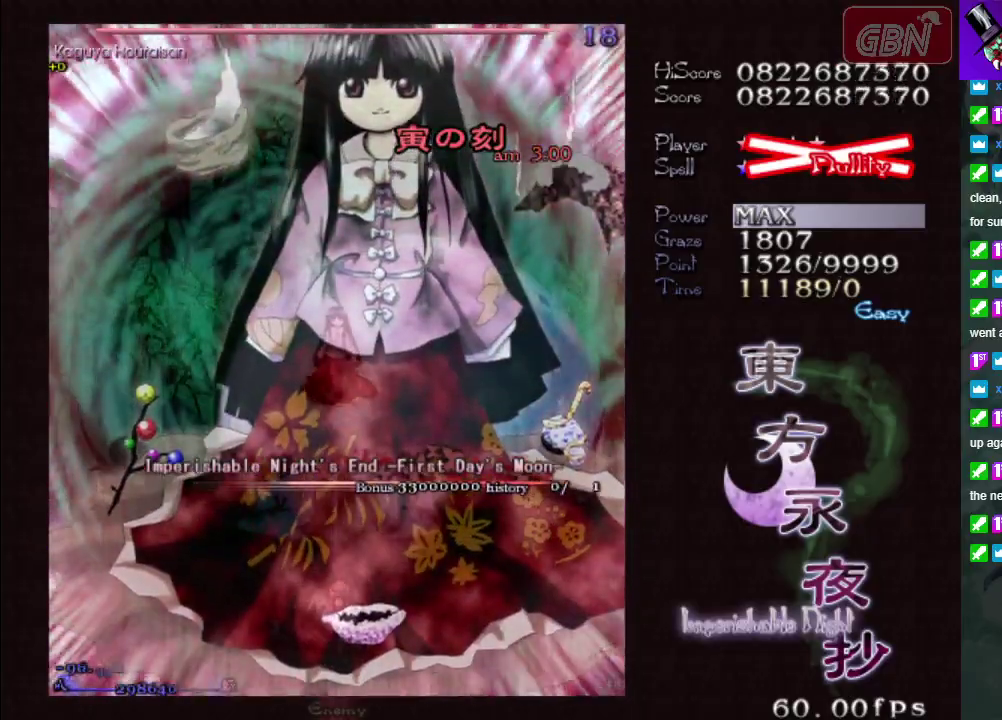
{"dt_ms": 500, "buttons": ["X"], "left_stick": "center", "events": []}
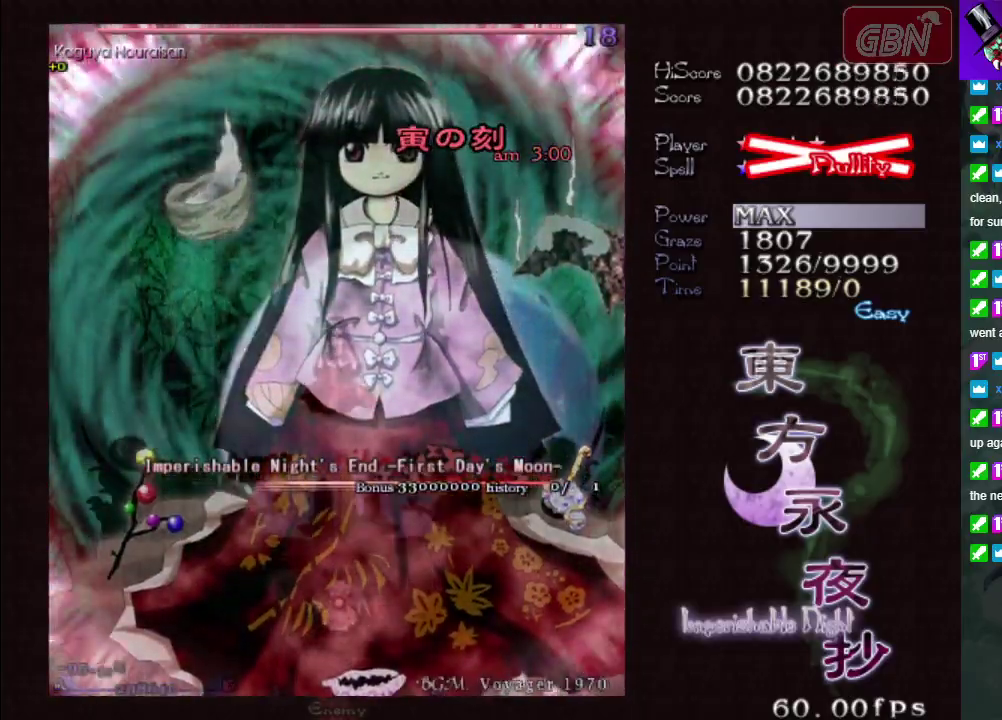
{"dt_ms": 500, "buttons": ["X"], "left_stick": "center", "events": []}
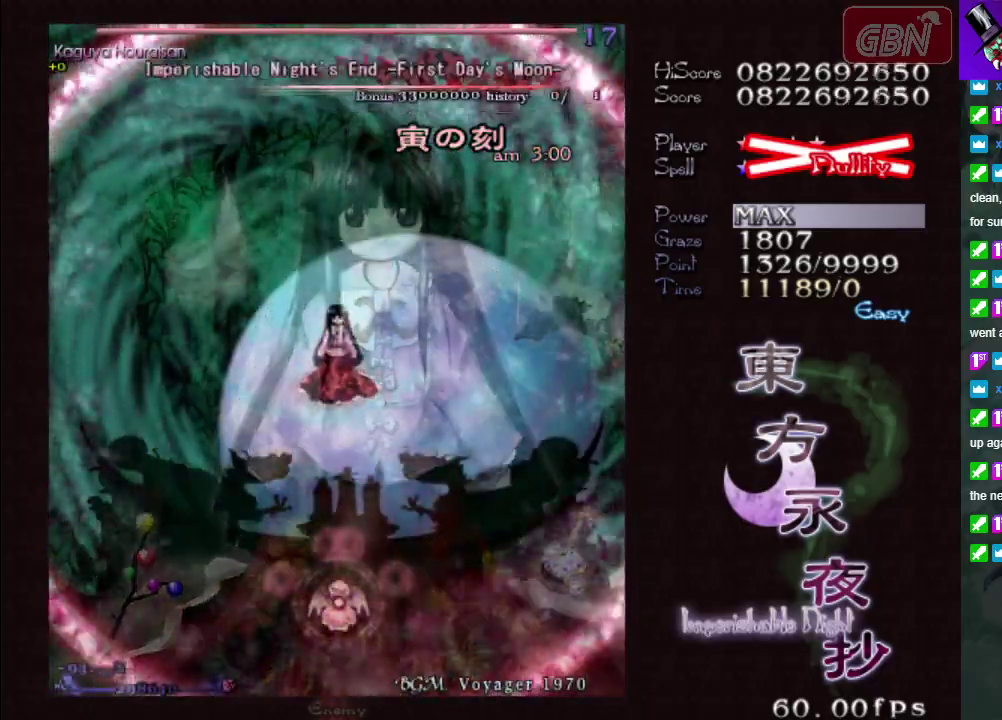
{"dt_ms": 500, "buttons": ["X"], "left_stick": "center", "events": []}
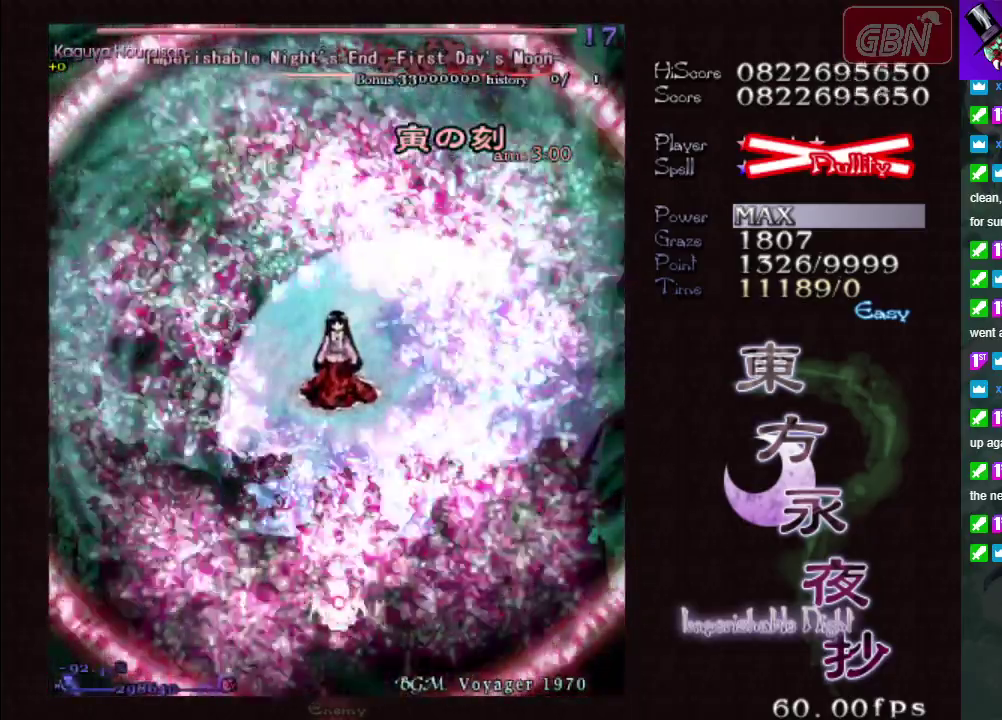
{"dt_ms": 500, "buttons": ["X"], "left_stick": "center", "events": []}
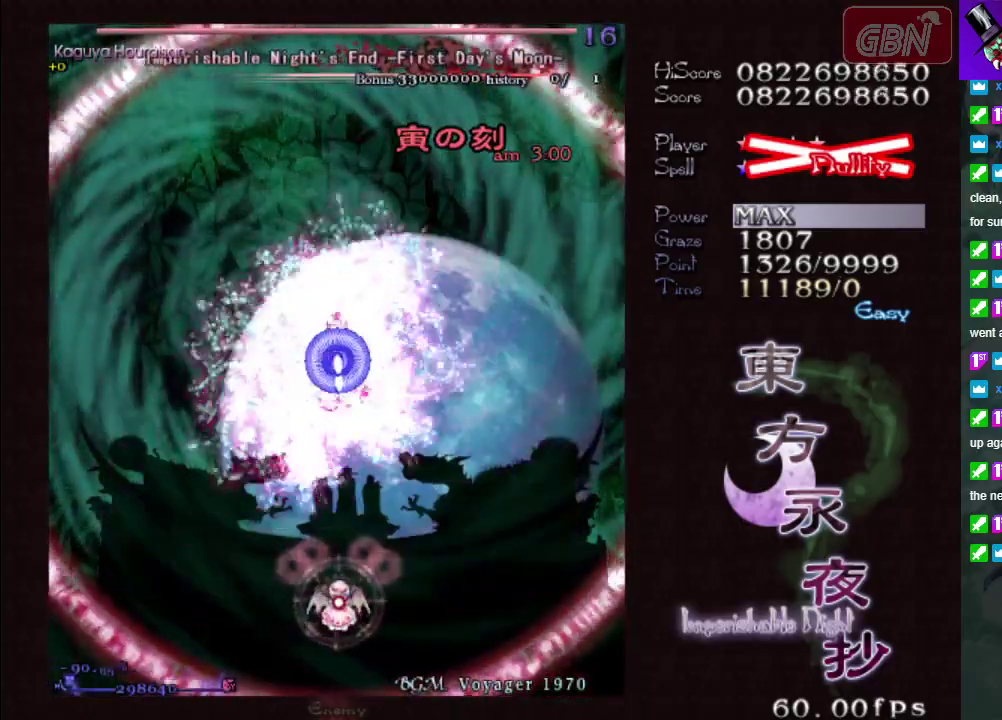
{"dt_ms": 500, "buttons": ["X"], "left_stick": "center", "events": []}
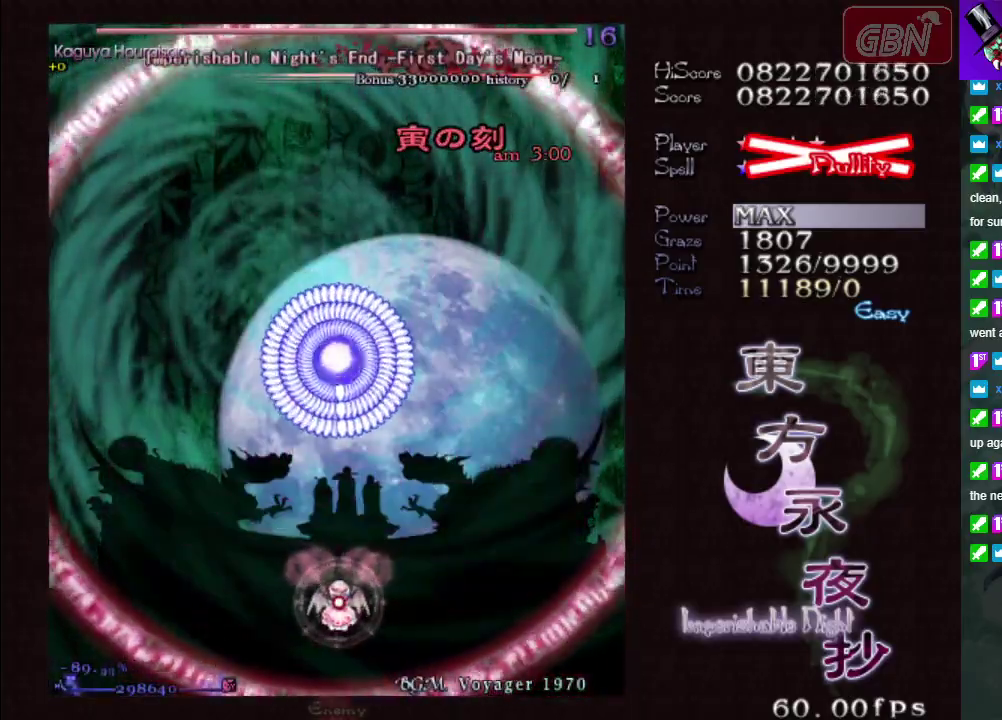
{"dt_ms": 500, "buttons": ["X"], "left_stick": "center", "events": []}
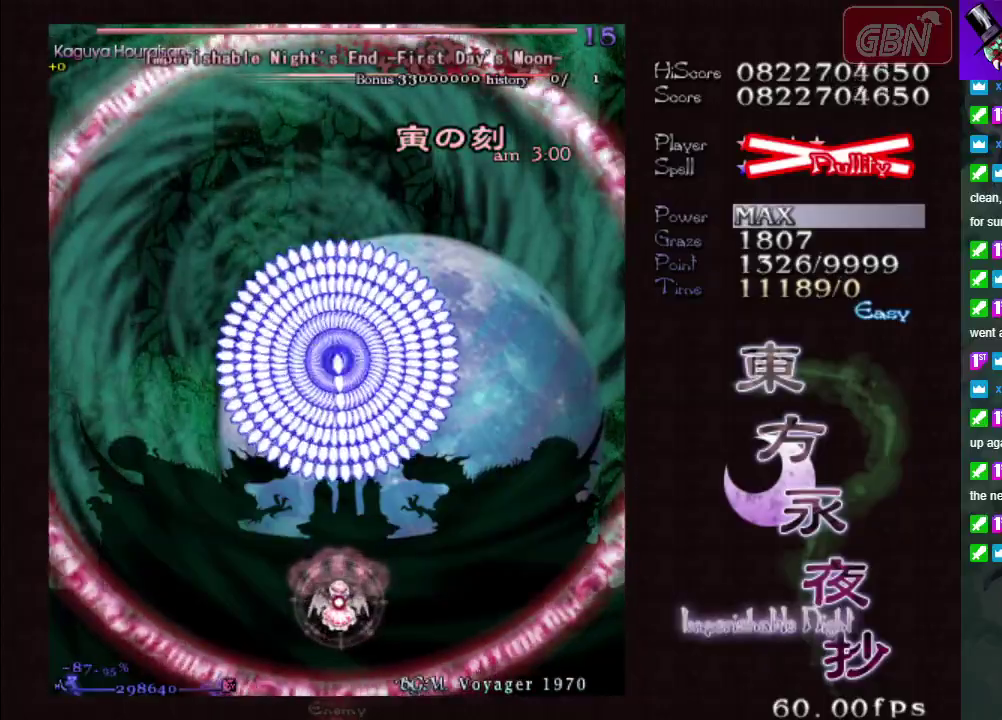
{"dt_ms": 500, "buttons": ["X"], "left_stick": "center", "events": []}
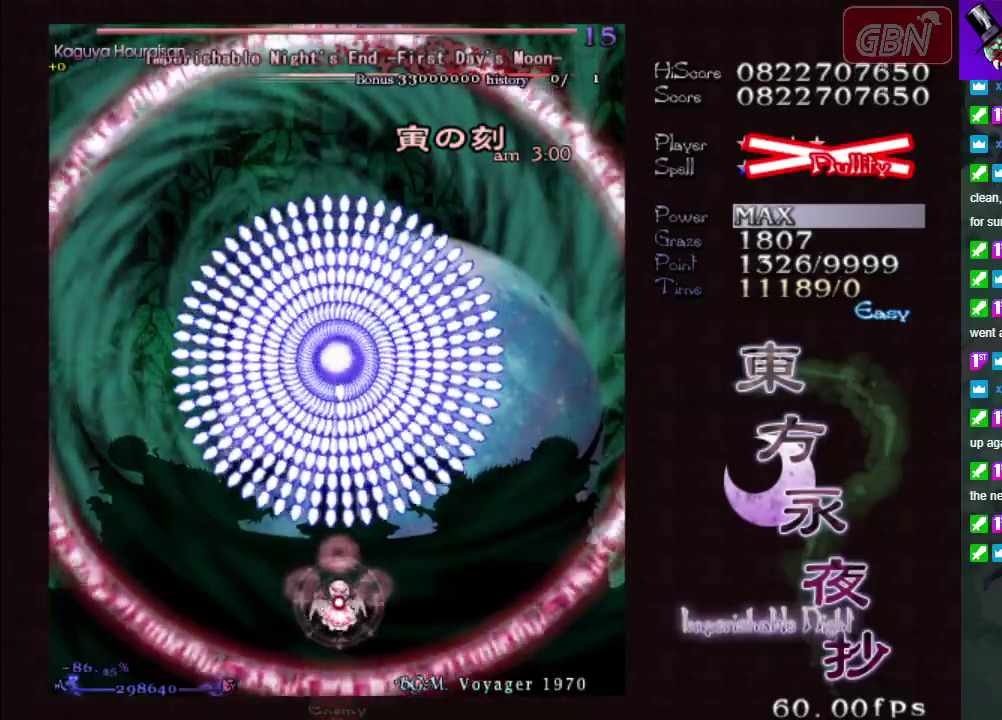
{"dt_ms": 500, "buttons": ["X"], "left_stick": "center", "events": []}
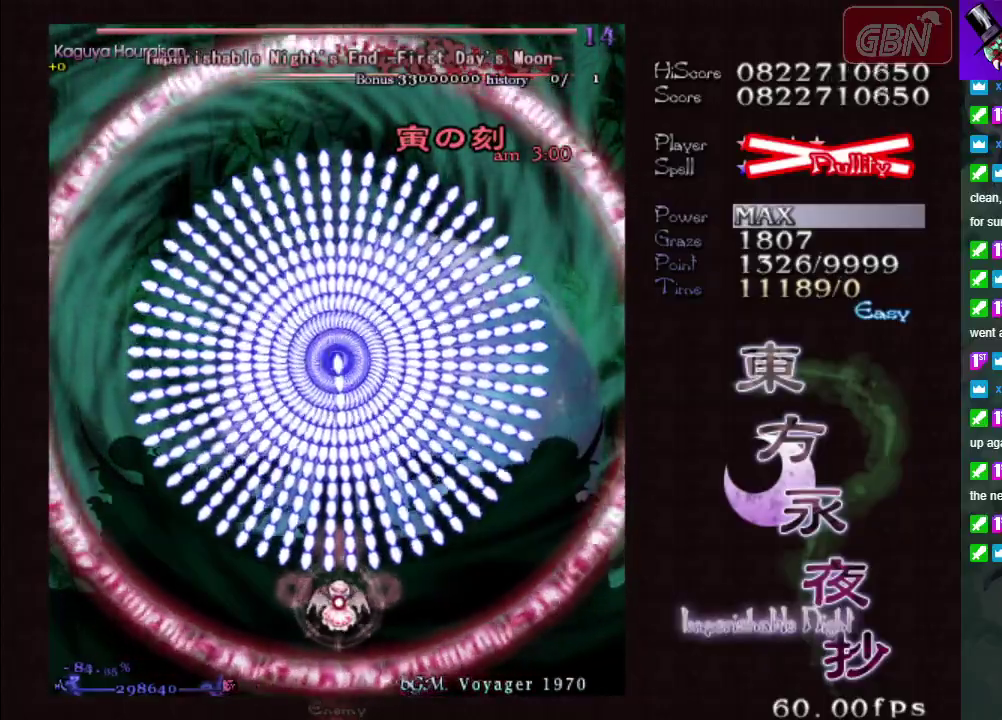
{"dt_ms": 500, "buttons": ["X"], "left_stick": "center", "events": []}
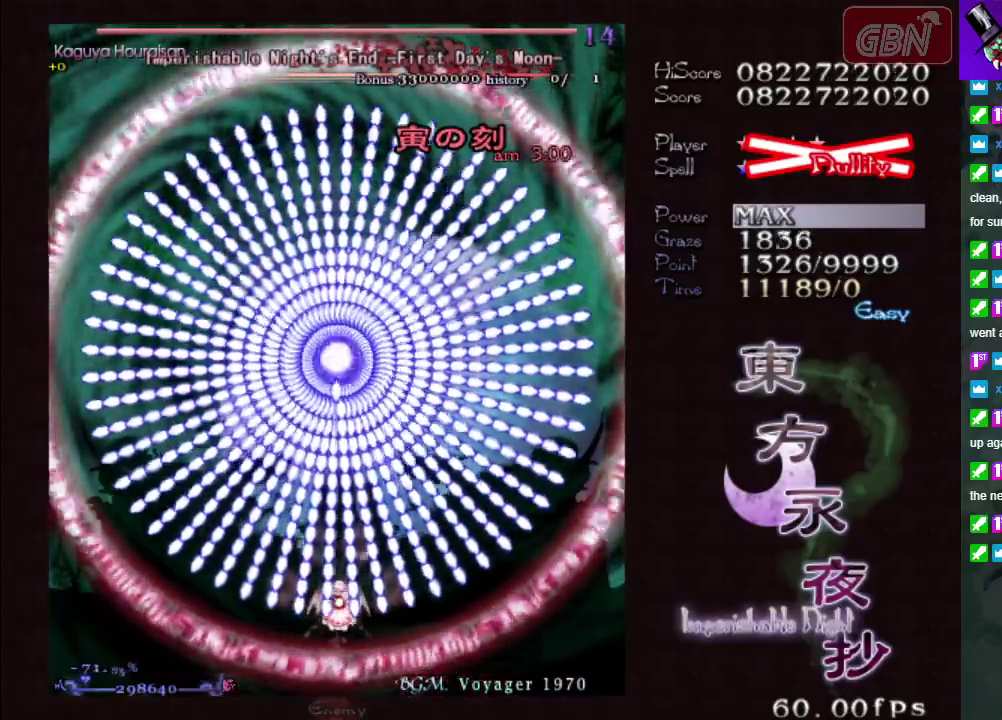
{"dt_ms": 500, "buttons": ["X"], "left_stick": "center", "events": []}
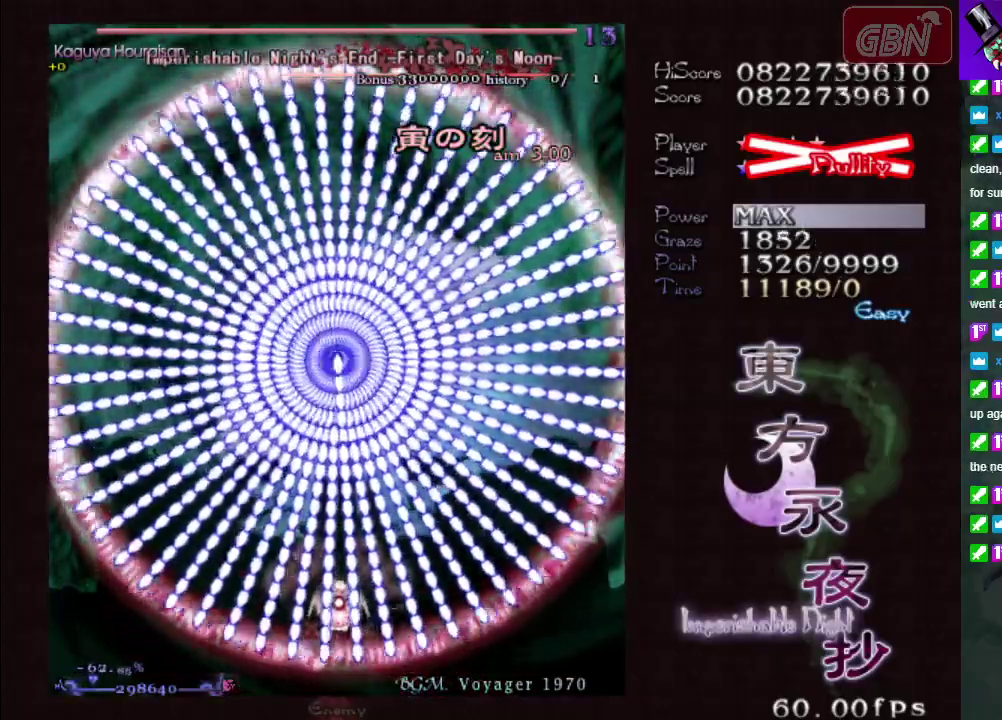
{"dt_ms": 500, "buttons": ["X"], "left_stick": "center", "events": []}
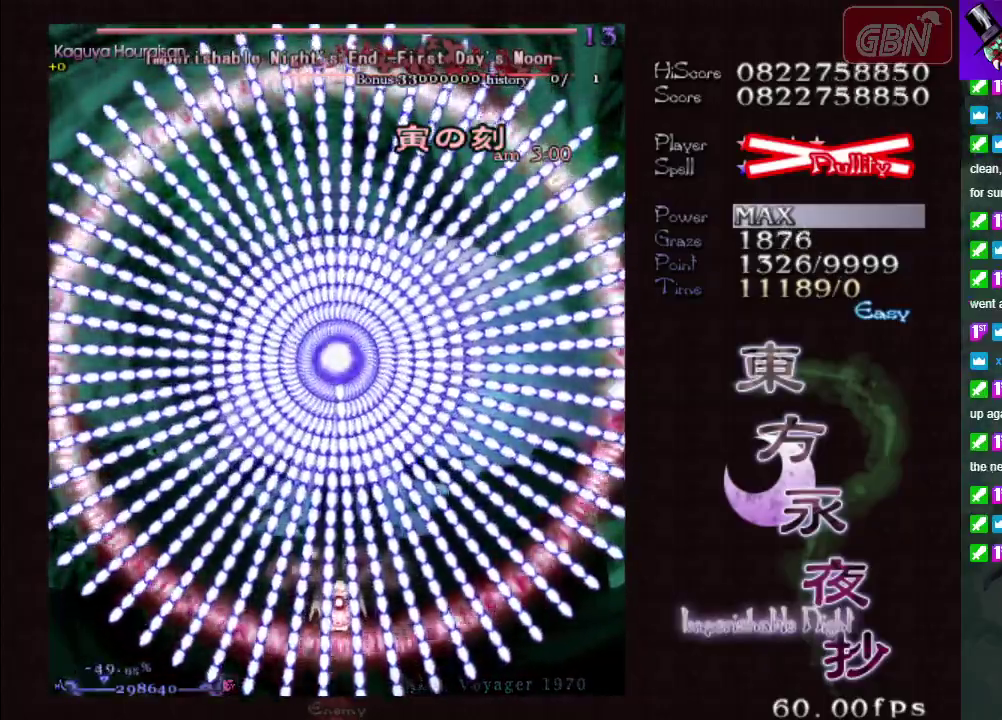
{"dt_ms": 500, "buttons": ["X"], "left_stick": "down", "events": [[283, "left_stick", "down"]]}
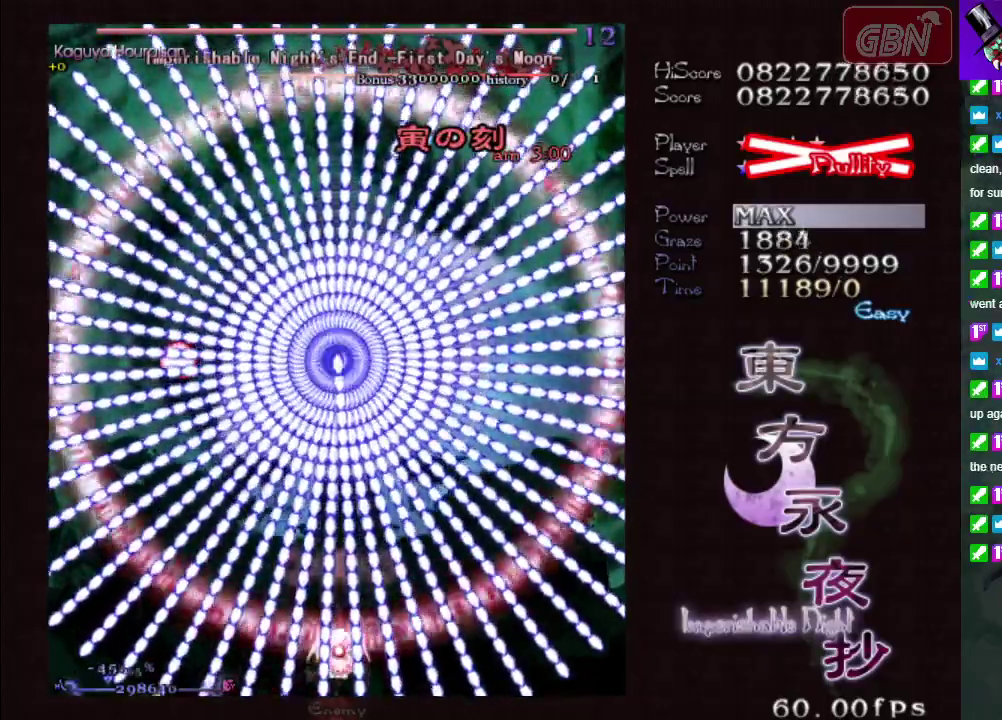
{"dt_ms": 500, "buttons": ["X"], "left_stick": "down", "events": []}
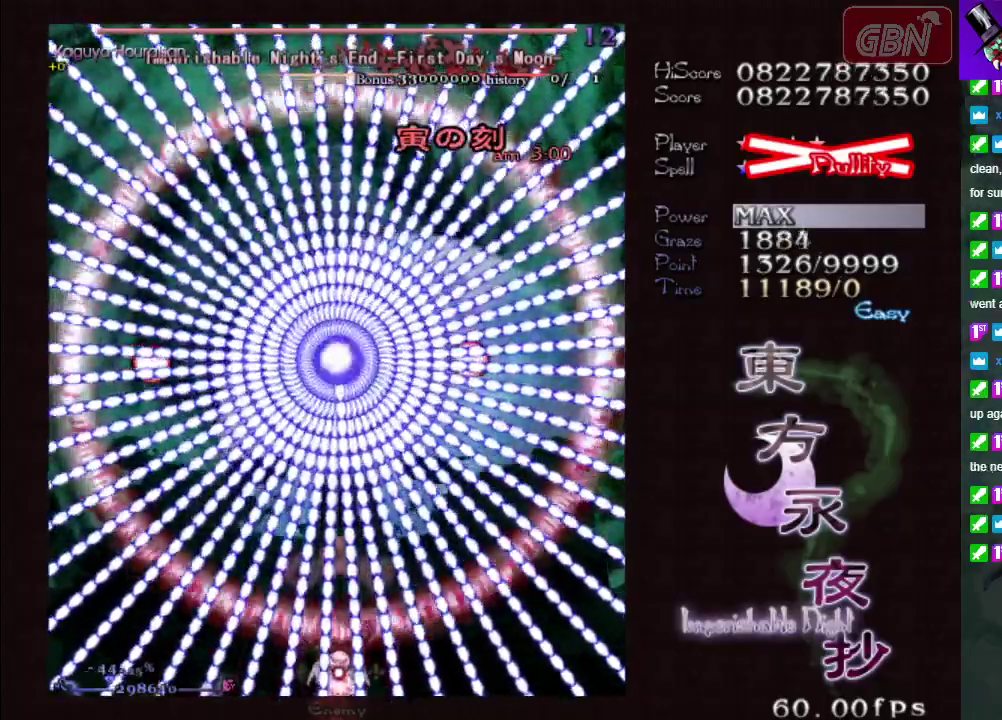
{"dt_ms": 500, "buttons": ["X"], "left_stick": "center", "events": [[50, "left_stick", "center"]]}